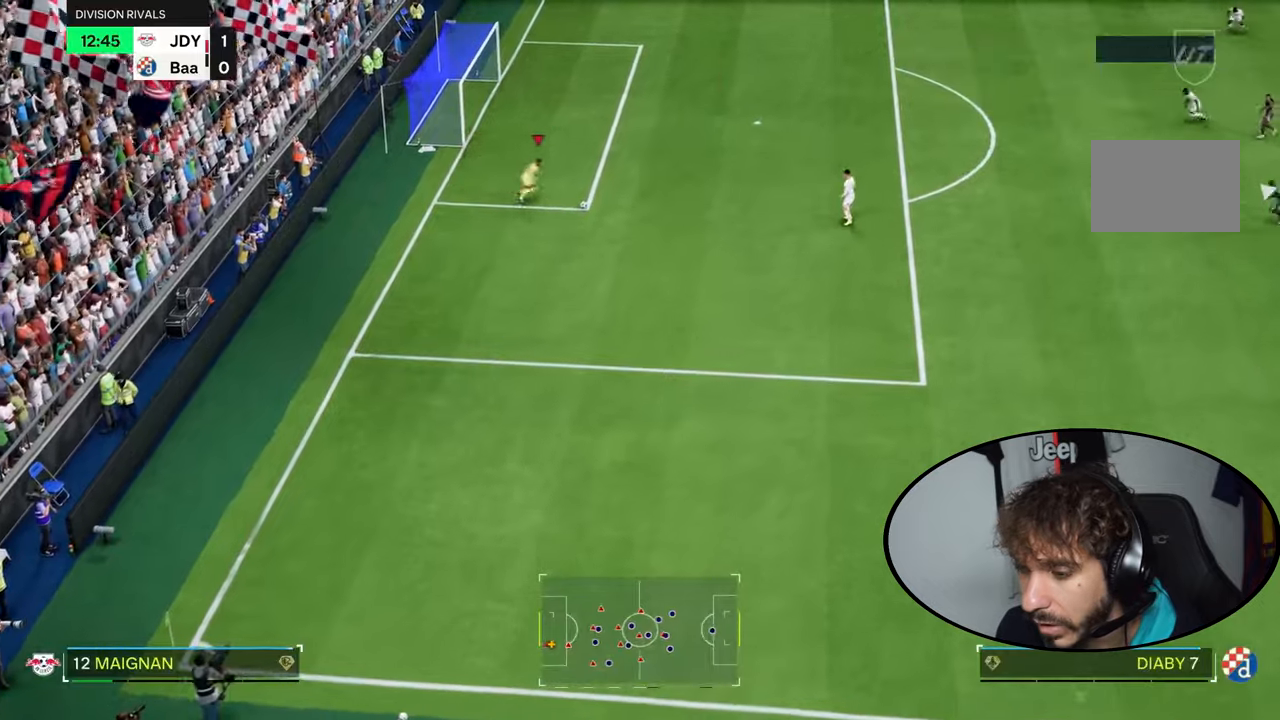
Gameplay with a controller (PlayStation layout); each line is a JSON object with the inputs held at the frame after it. "events" lists button and stick changes between this image and that frame as [ms after this image, input, new state], when the widget could be followed in between. Not read: L3 R3.
{"buttons": [], "left_stick": "down", "right_stick": "center", "events": [[267, "left_stick", "center"], [501, "left_stick", "down"]]}
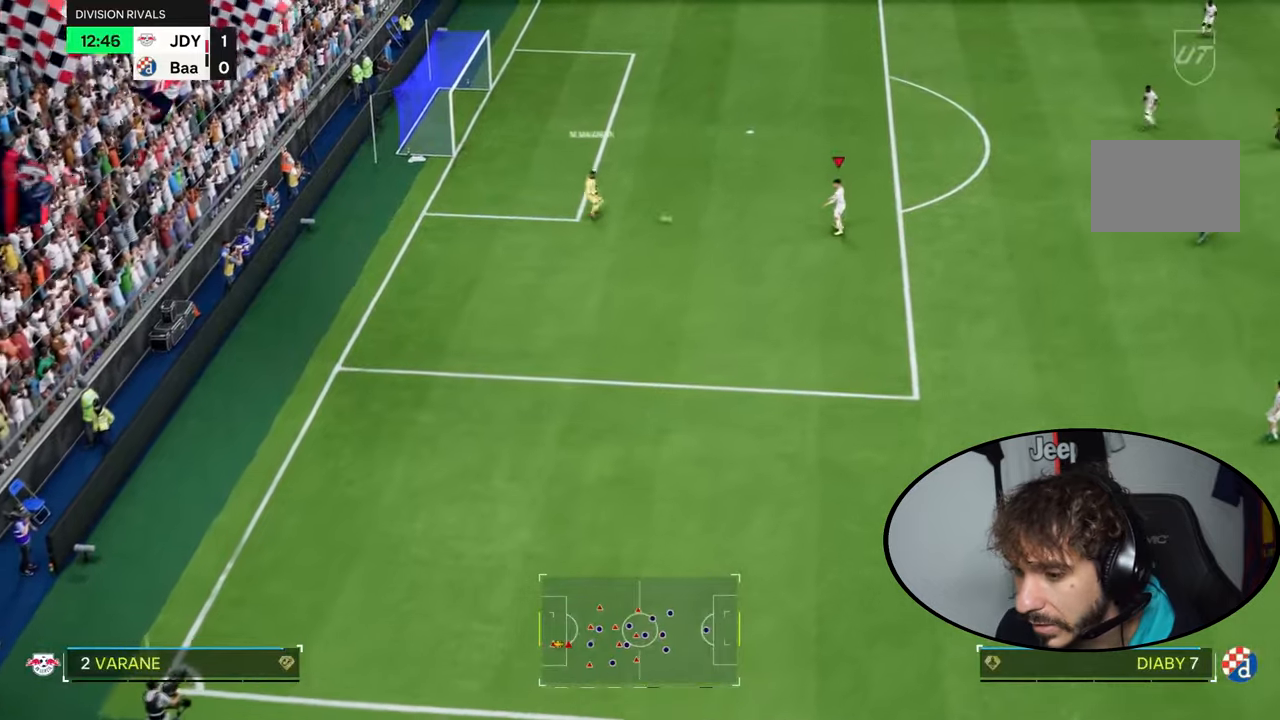
{"buttons": [], "left_stick": "down", "right_stick": "center", "events": []}
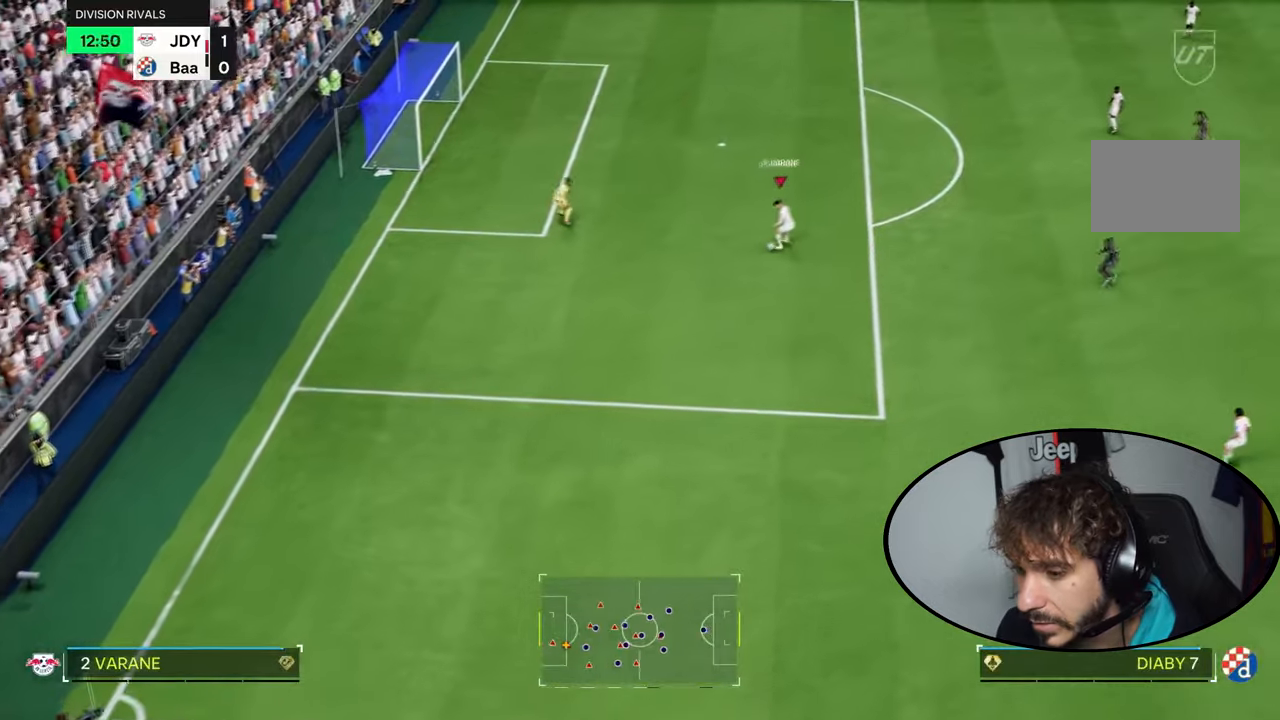
{"buttons": [], "left_stick": "down-right", "right_stick": "center", "events": [[167, "CROSS", "down"], [167, "R1", "down"], [167, "R2", "down"], [267, "left_stick", "down-right"], [334, "CROSS", "up"], [501, "R1", "up"], [501, "R2", "up"]]}
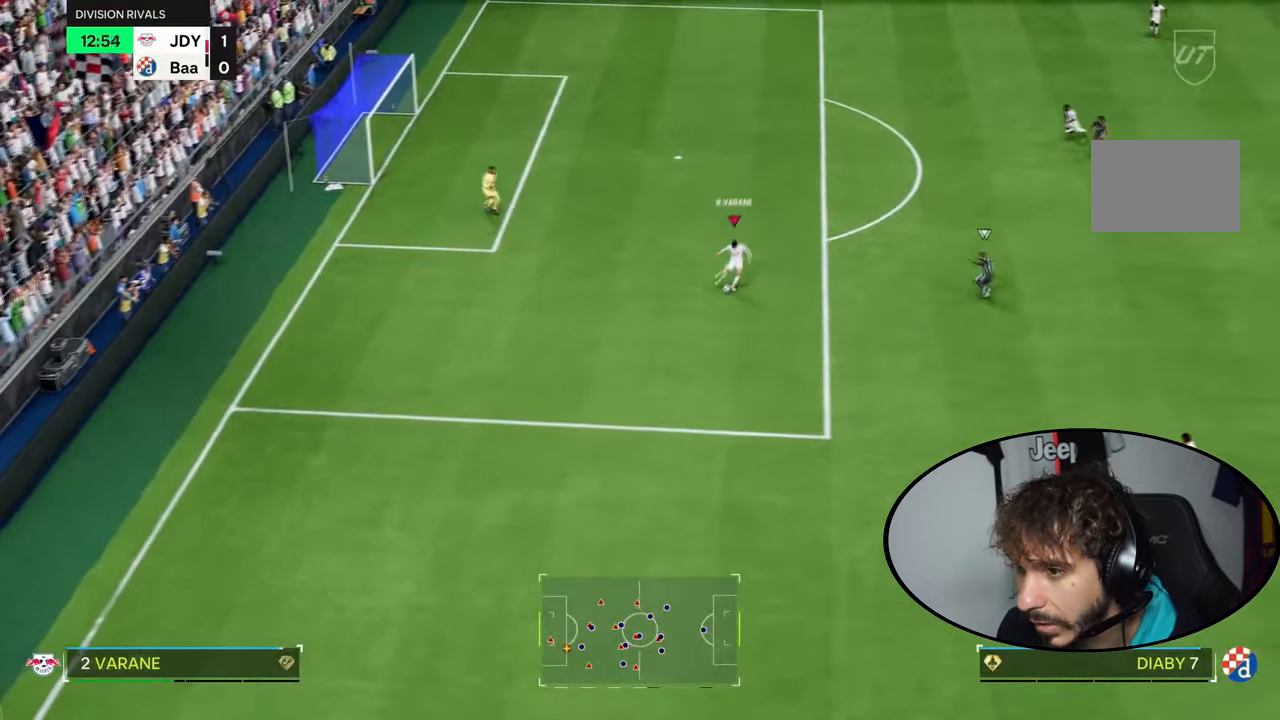
{"buttons": [], "left_stick": "right", "right_stick": "center", "events": [[333, "left_stick", "right"]]}
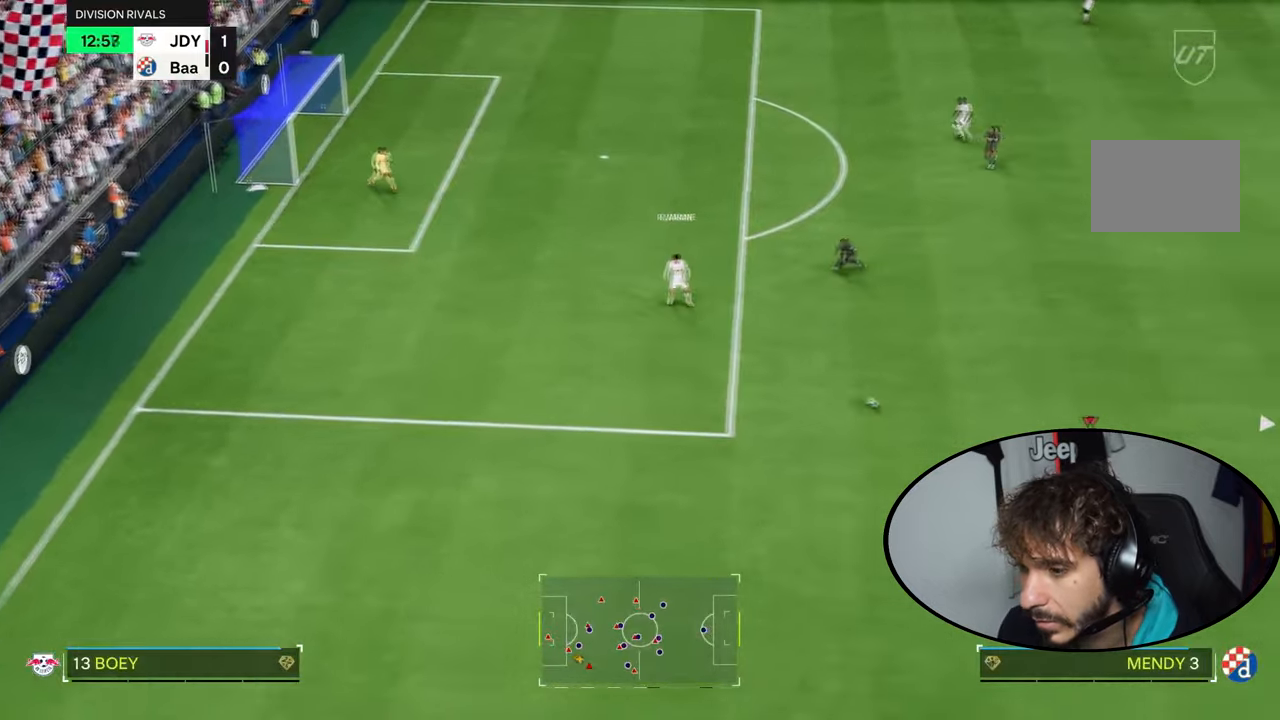
{"buttons": ["R1", "R2"], "left_stick": "right", "right_stick": "center", "events": [[501, "R1", "down"], [501, "R2", "down"]]}
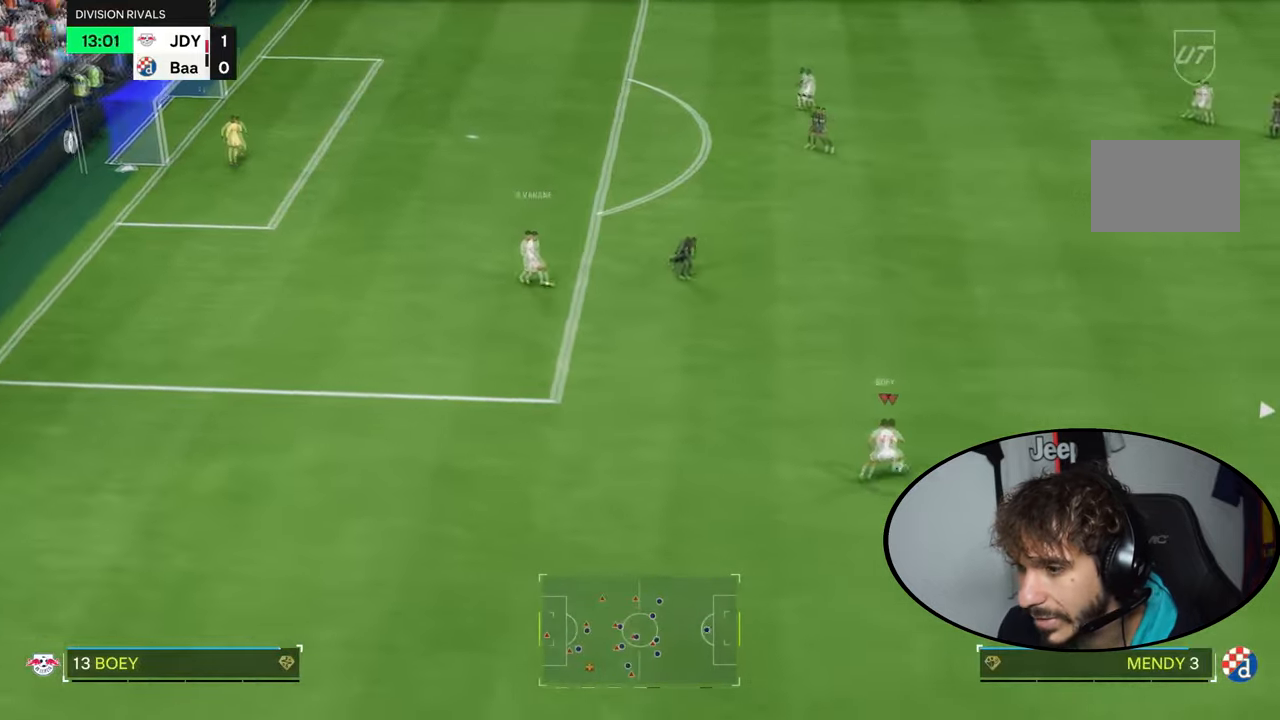
{"buttons": ["L1", "L2"], "left_stick": "up-right", "right_stick": "center", "events": [[66, "R1", "up"], [66, "R2", "up"], [133, "left_stick", "up-right"], [200, "L1", "down"], [233, "L2", "down"]]}
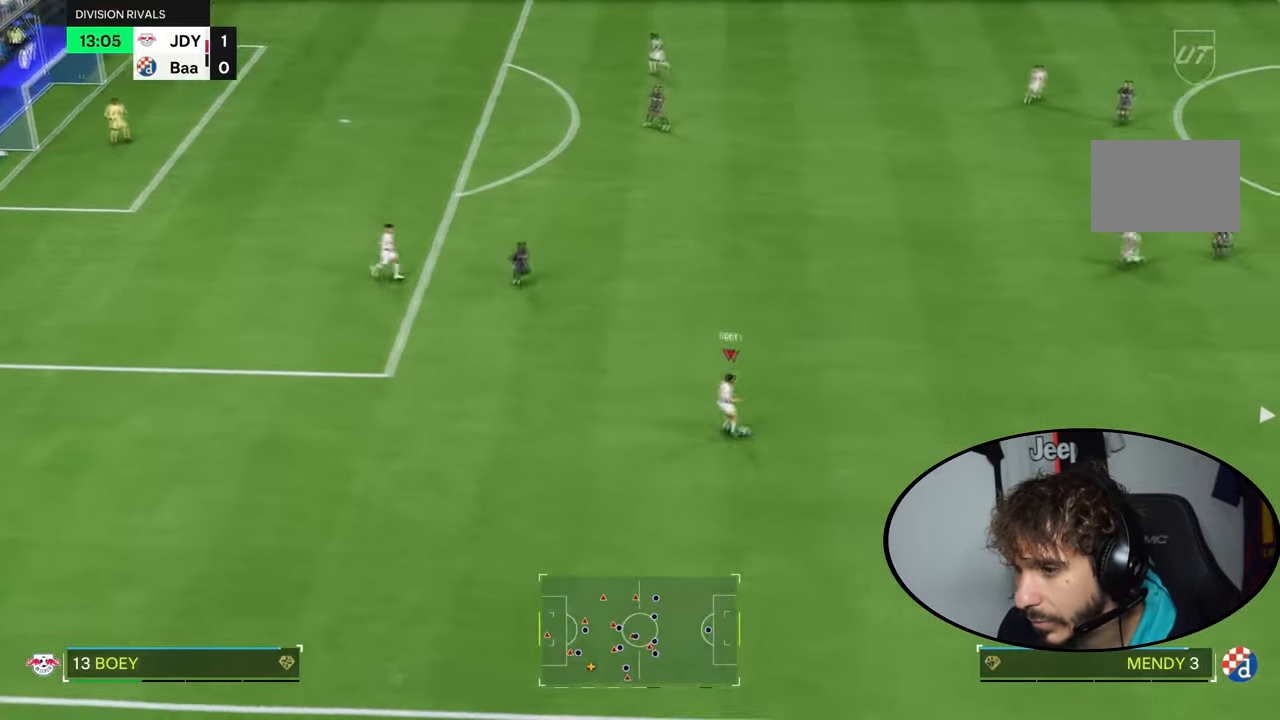
{"buttons": [], "left_stick": "down", "right_stick": "center", "events": [[167, "L1", "up"], [167, "L2", "up"], [200, "left_stick", "center"], [300, "left_stick", "down-left"], [467, "left_stick", "down"]]}
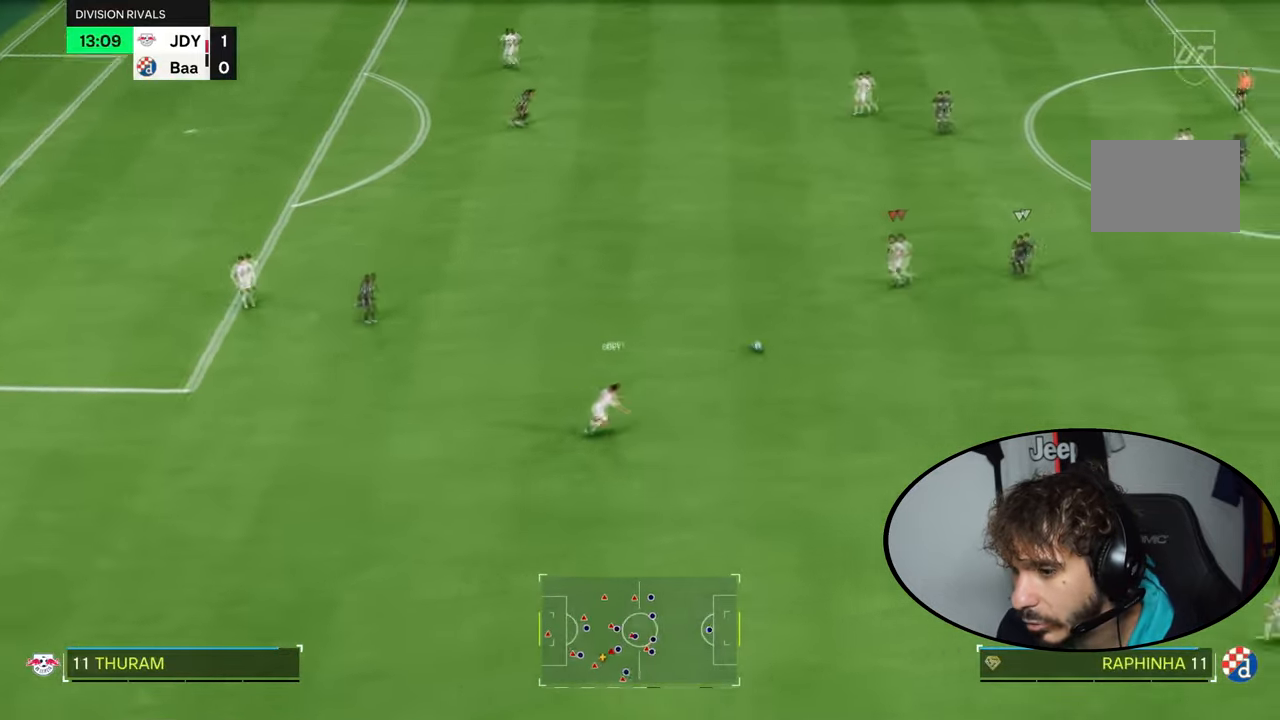
{"buttons": [], "left_stick": "down", "right_stick": "center", "events": []}